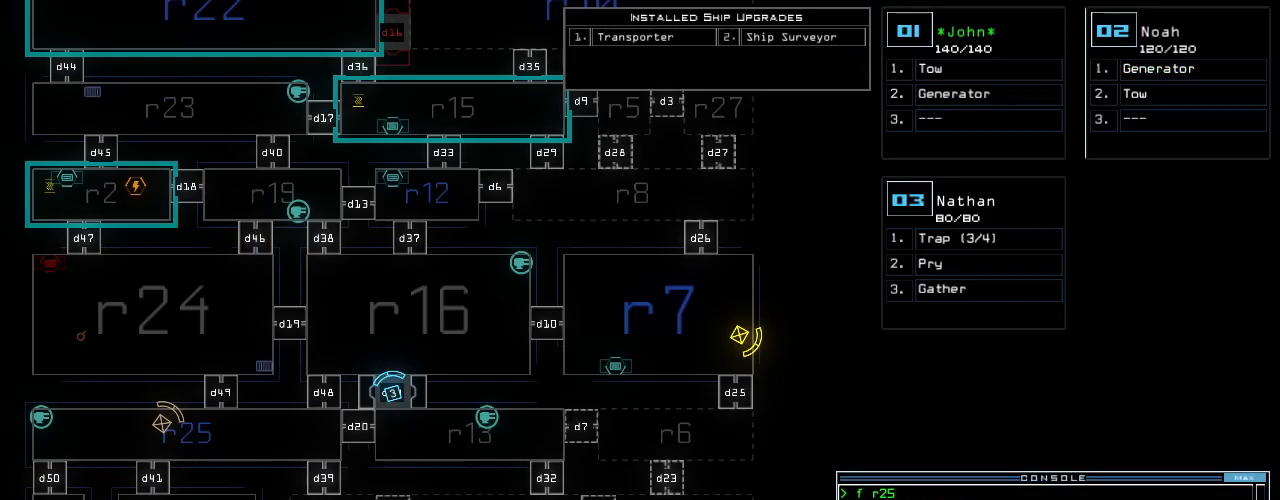
Gameplay with keyboard; each line is a JSON object with the keys held at the frame after it. "events" lists presses ("down") and releases ("up") of ".", "0", "1", "2", "3", "4", "5", "6", "7", "8", "9", "a", "b", "backspace", "c", "caps_lock", "comma", "ctrl_l", "ctrl_r", "d", "down", "e", "equals", "escape", "f", "g", "h", "i", "j", "k", "l", "left", "m", "minus", "n", "o", "p", "q", "quote", "r", "return", "right", "s", "semicolon", "shift_l", "shift_r", "space", "t", "tab", "tilde", "u", "up", "v", "w", "x", "y" and "z" between this image and that frame as [ms after this image, input, new state], when the widget could be followed in between. No other keys are recorded. Mouse input is not recorded.
{"keys": [], "events": []}
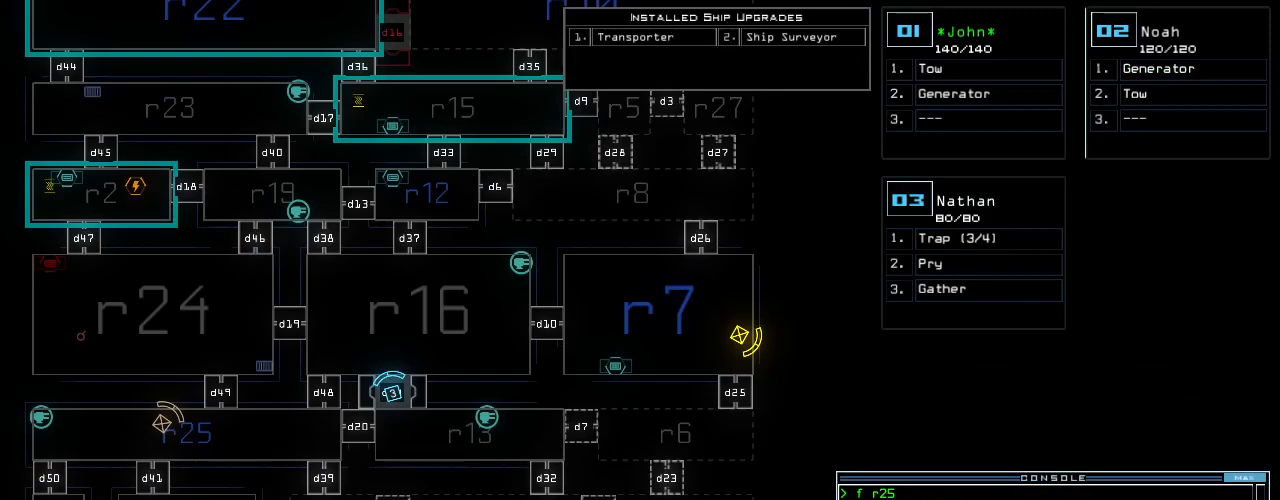
{"keys": [], "events": []}
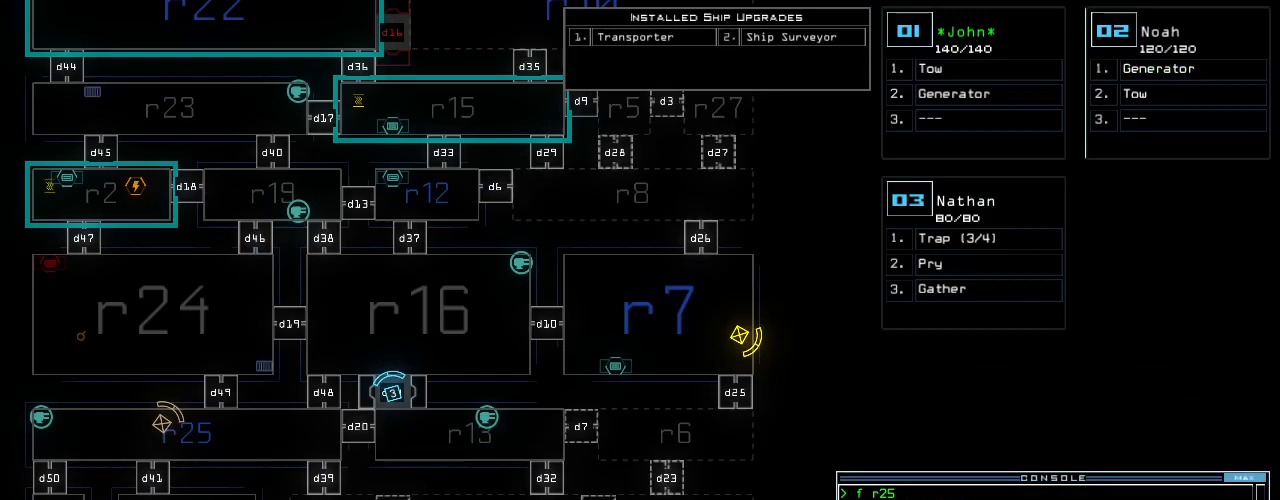
{"keys": [], "events": []}
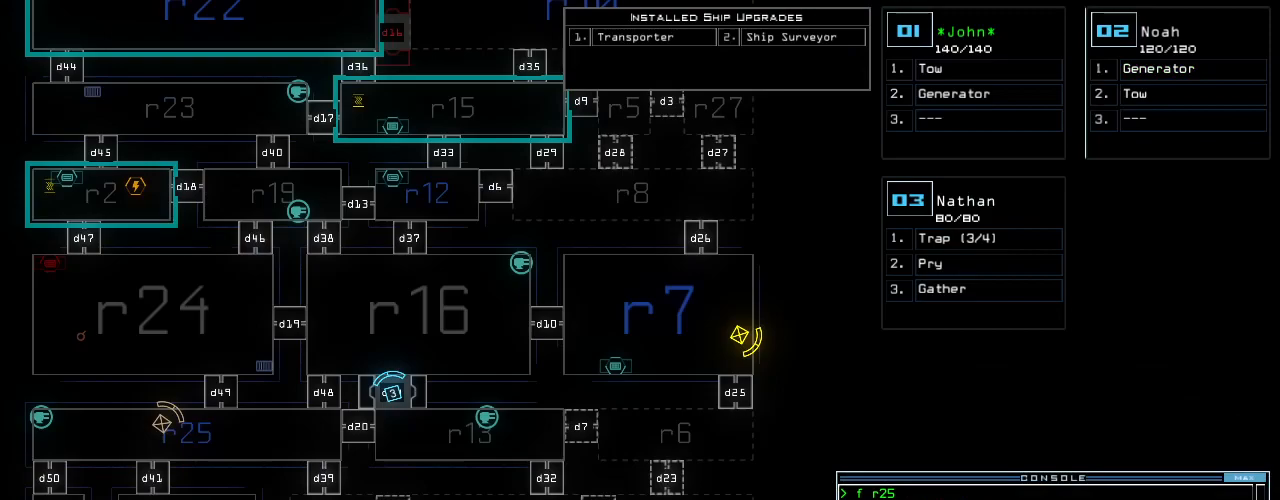
{"keys": [], "events": []}
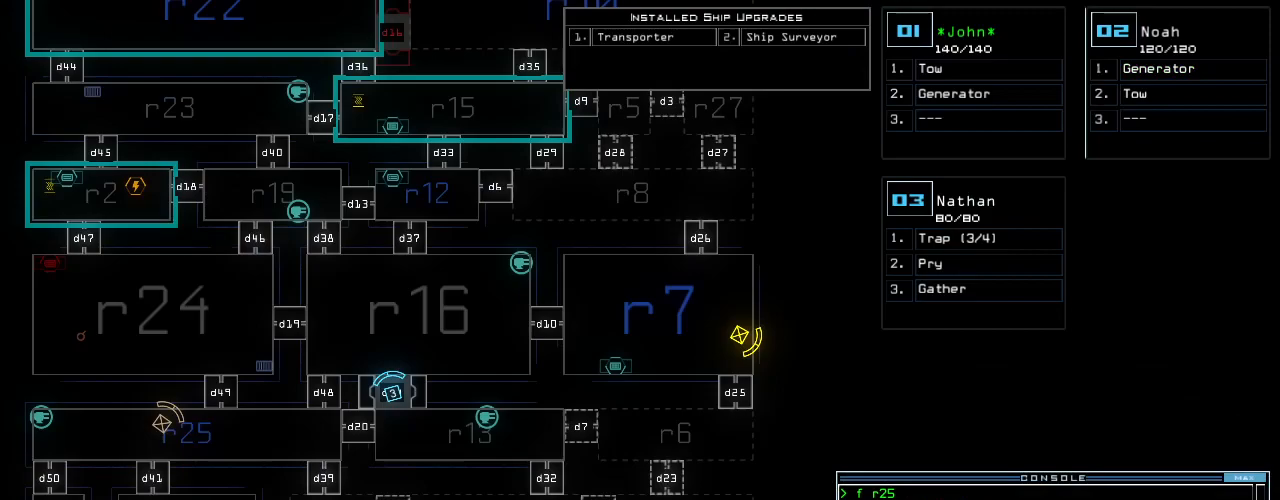
{"keys": ["r"], "events": [[300, "t", "down"], [380, "t", "up"], [460, "r", "down"]]}
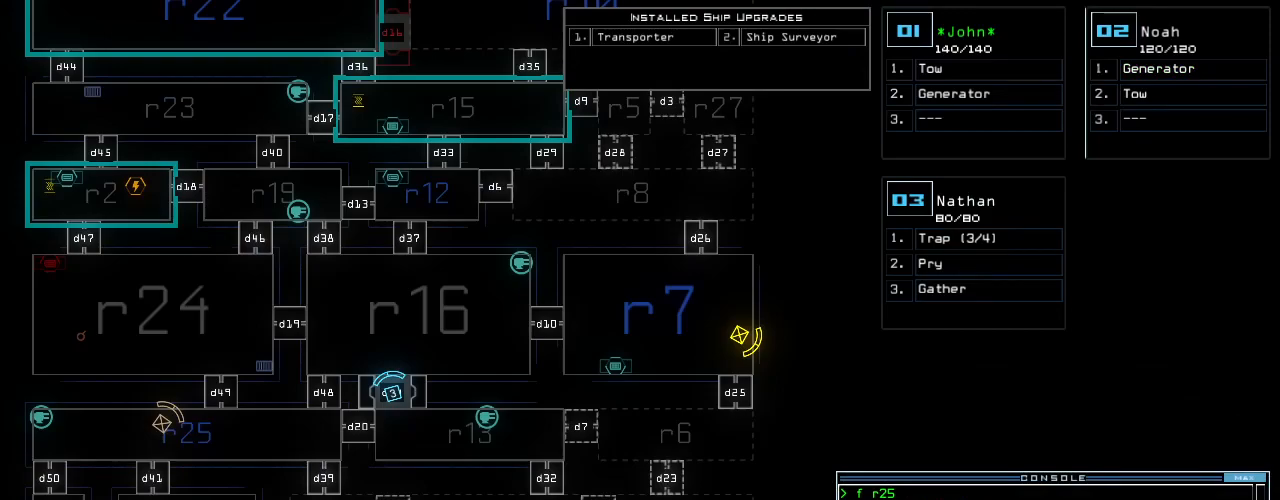
{"keys": ["2"], "events": [[20, "a", "down"], [40, "n", "down"], [80, "r", "up"], [100, "a", "up"], [120, "space", "down"], [160, "n", "up"], [160, "space", "up"], [220, "2", "down"], [300, "space", "down"], [320, "2", "up"], [360, "space", "up"], [400, "r", "down"], [460, "2", "down"], [500, "r", "up"]]}
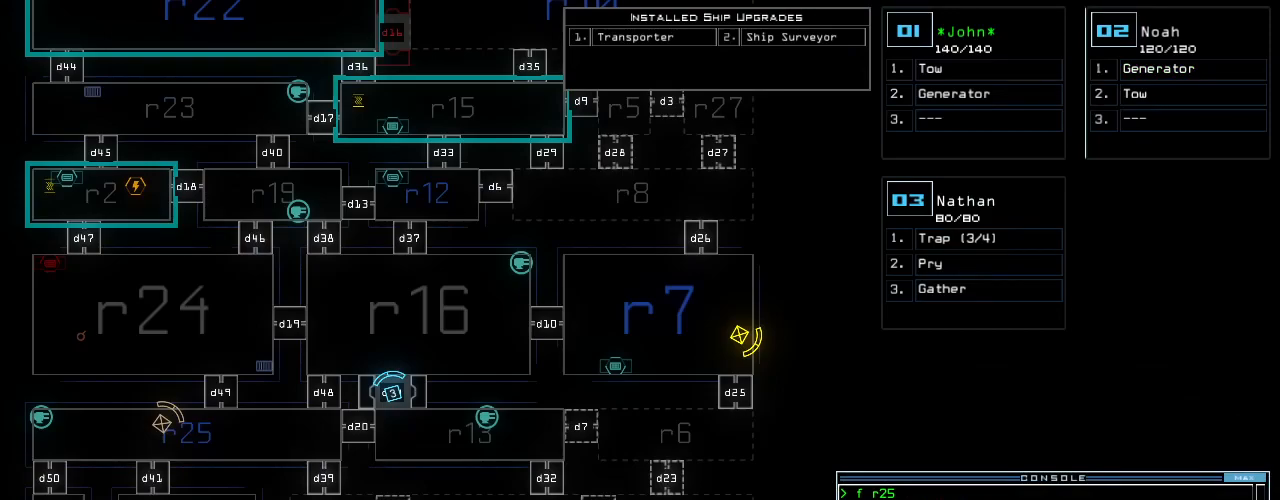
{"keys": [], "events": [[40, "2", "up"]]}
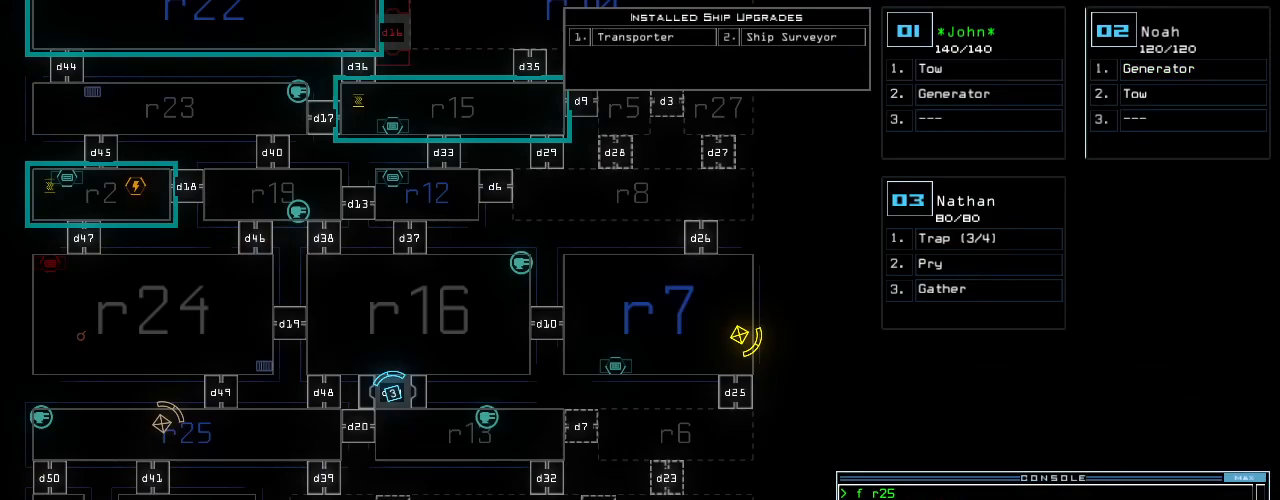
{"keys": [], "events": [[60, "return", "down"], [120, "return", "up"]]}
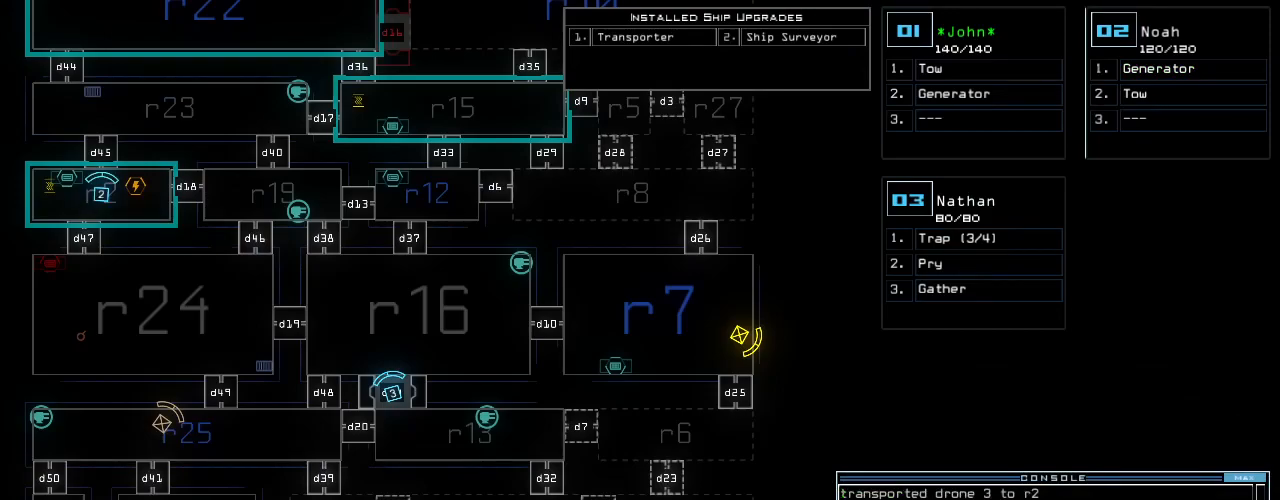
{"keys": ["up"], "events": [[60, "2", "down"], [100, "right", "down"], [120, "2", "up"], [180, "up", "down"], [360, "right", "up"]]}
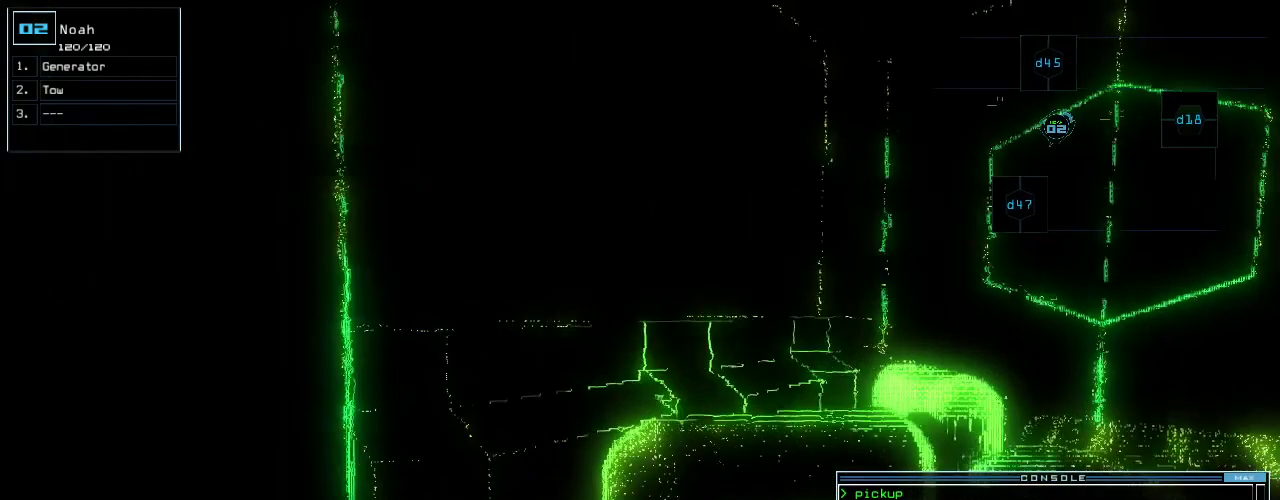
{"keys": [], "events": [[80, "right", "down"], [200, "right", "up"], [240, "g", "down"], [240, "up", "up"], [320, "return", "down"], [340, "g", "up"], [360, "return", "up"], [460, "space", "down"], [500, "space", "up"]]}
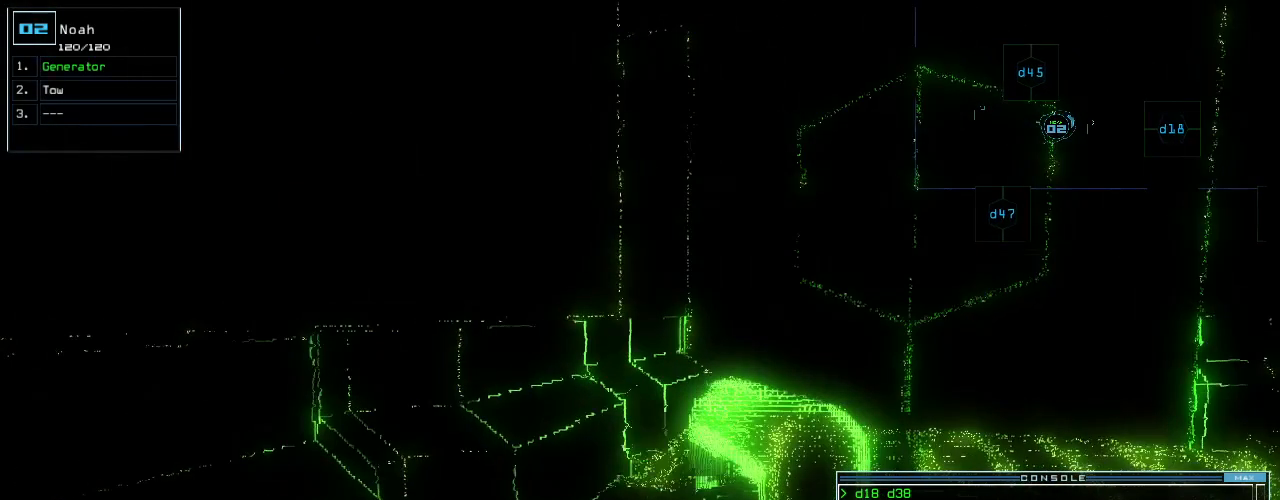
{"keys": [], "events": []}
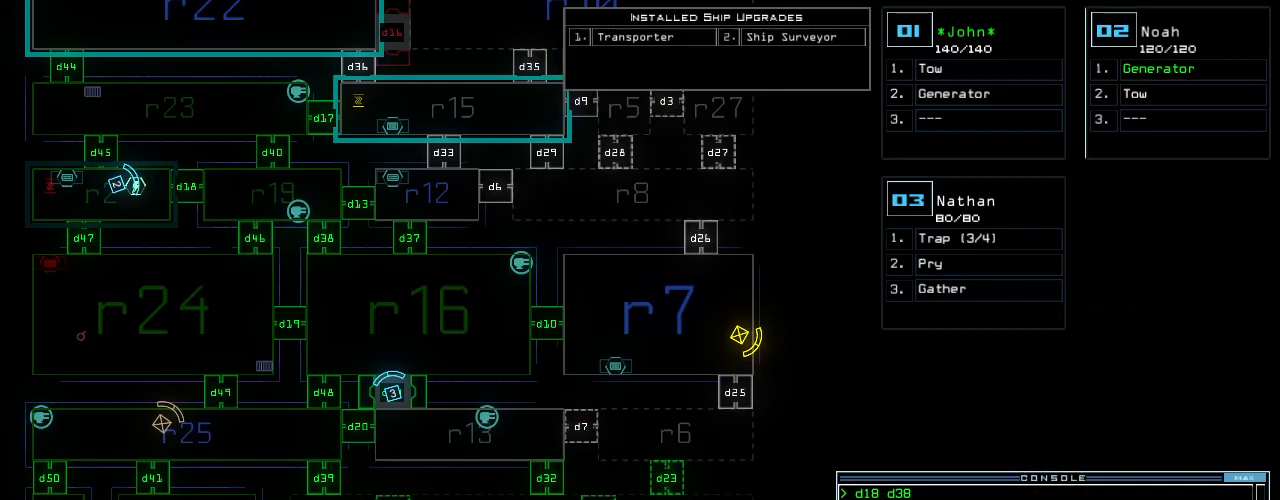
{"keys": [], "events": [[80, "down", "down"], [200, "down", "up"]]}
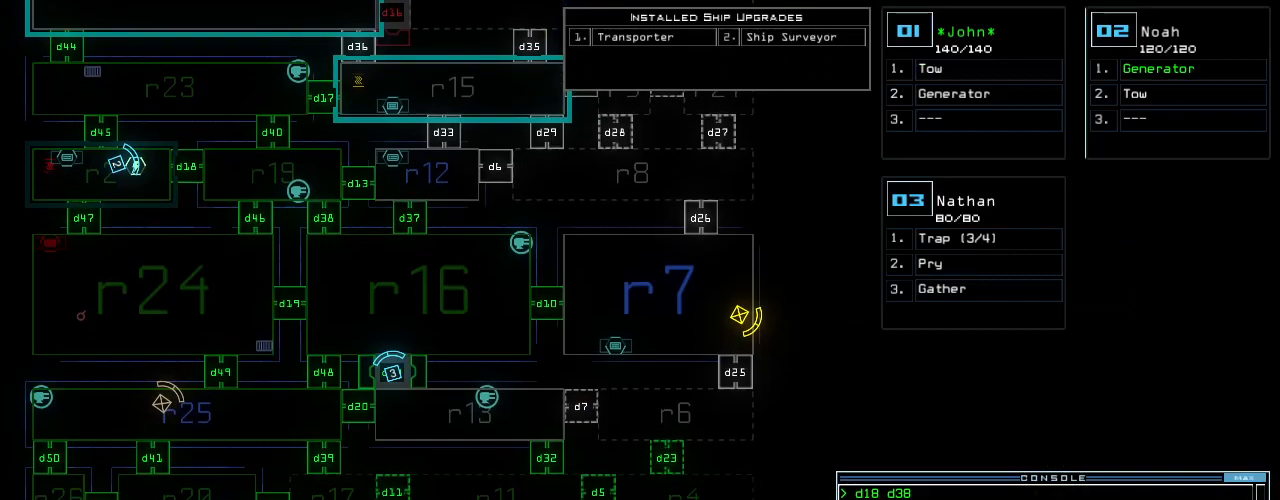
{"keys": ["up"], "events": [[400, "up", "down"]]}
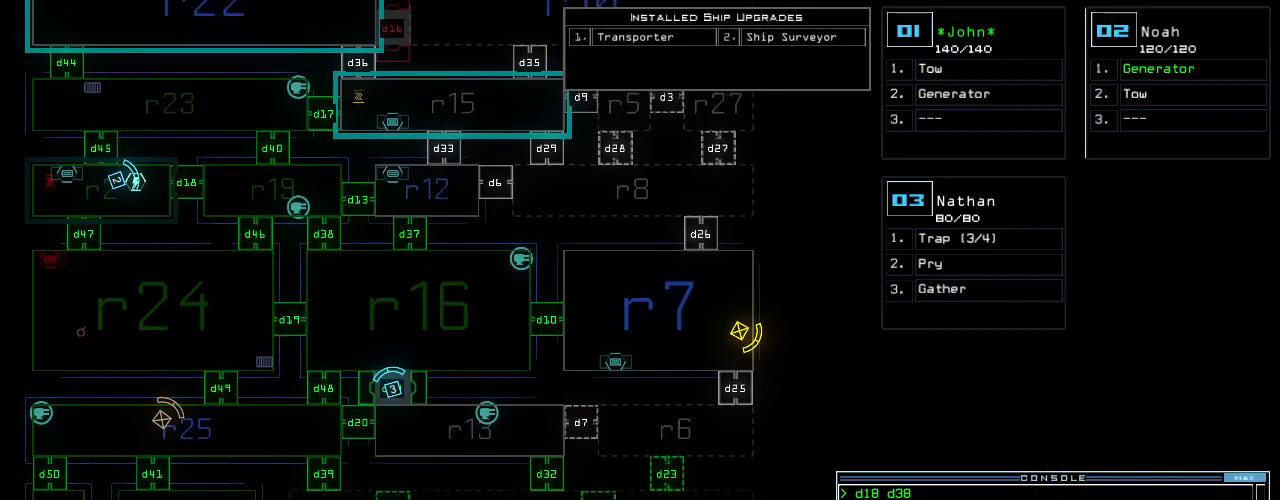
{"keys": ["up"], "events": []}
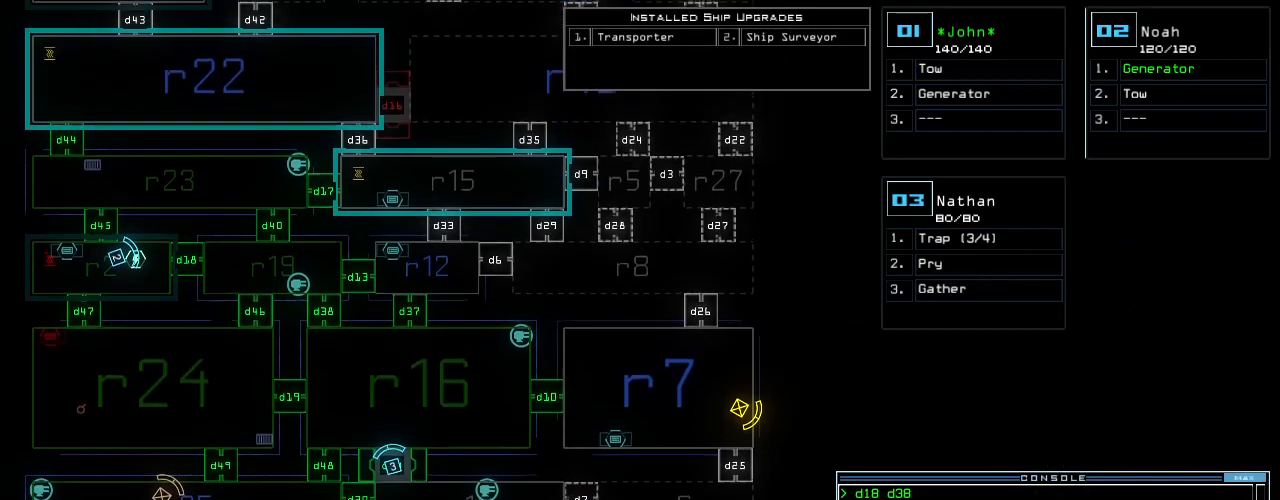
{"keys": []}
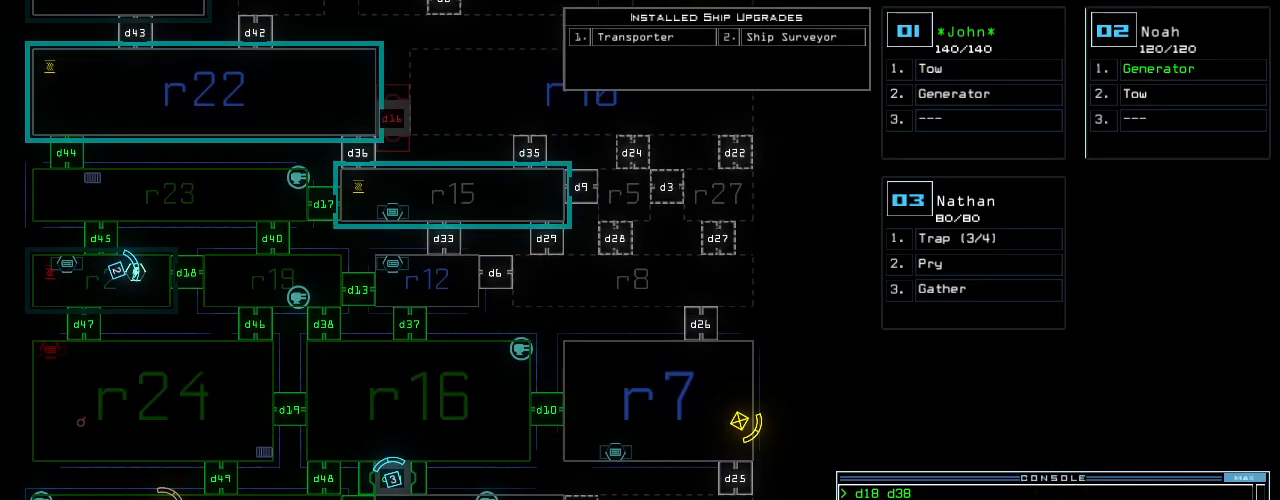
{"keys": [], "events": []}
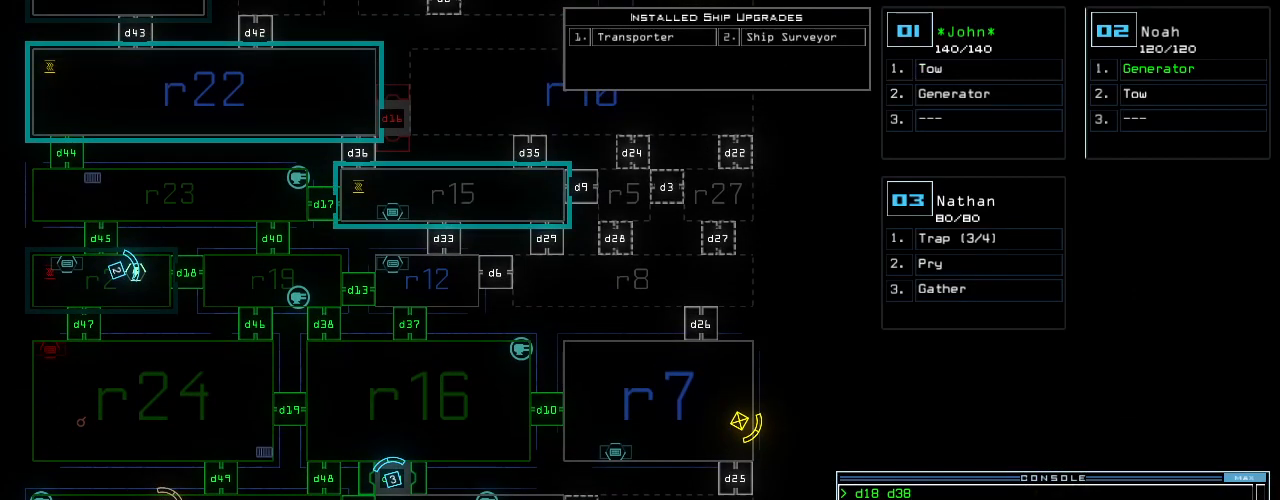
{"keys": [], "events": [[400, "d", "down"], [480, "d", "up"]]}
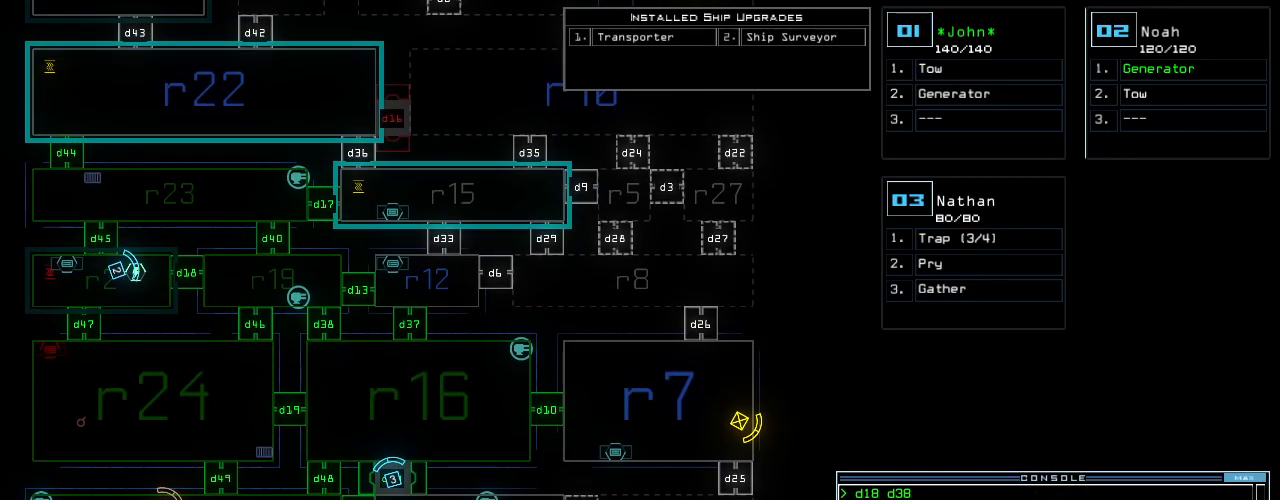
{"keys": [], "events": [[100, "1", "down"], [200, "1", "up"], [340, "return", "down"], [400, "return", "up"]]}
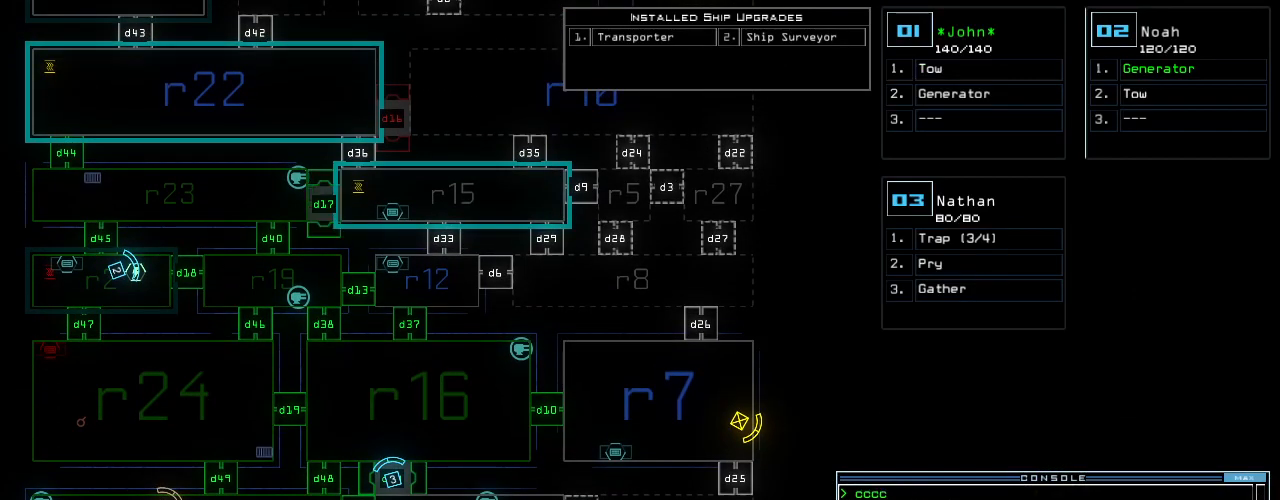
{"keys": [], "events": []}
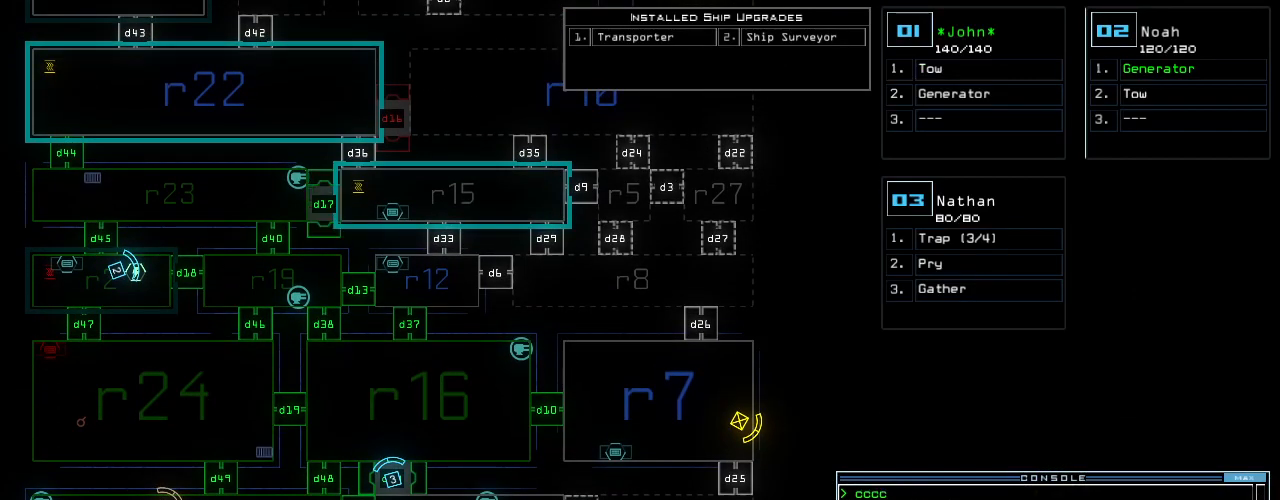
{"keys": [], "events": [[100, "d", "down"], [140, "d", "up"]]}
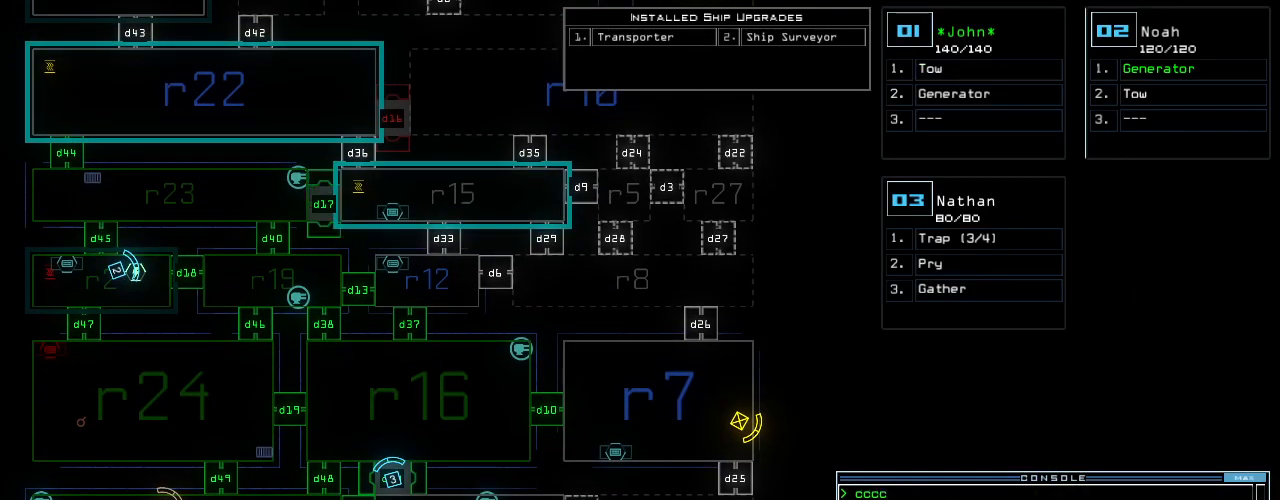
{"keys": [], "events": []}
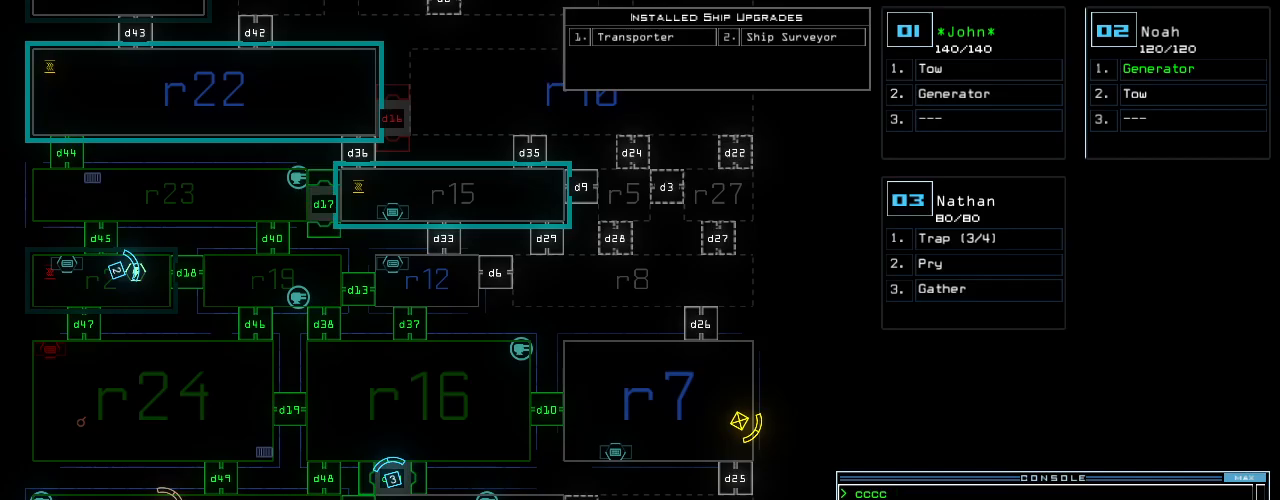
{"keys": [], "events": [[360, "4", "down"], [400, "1", "down"], [440, "4", "up"], [480, "1", "up"]]}
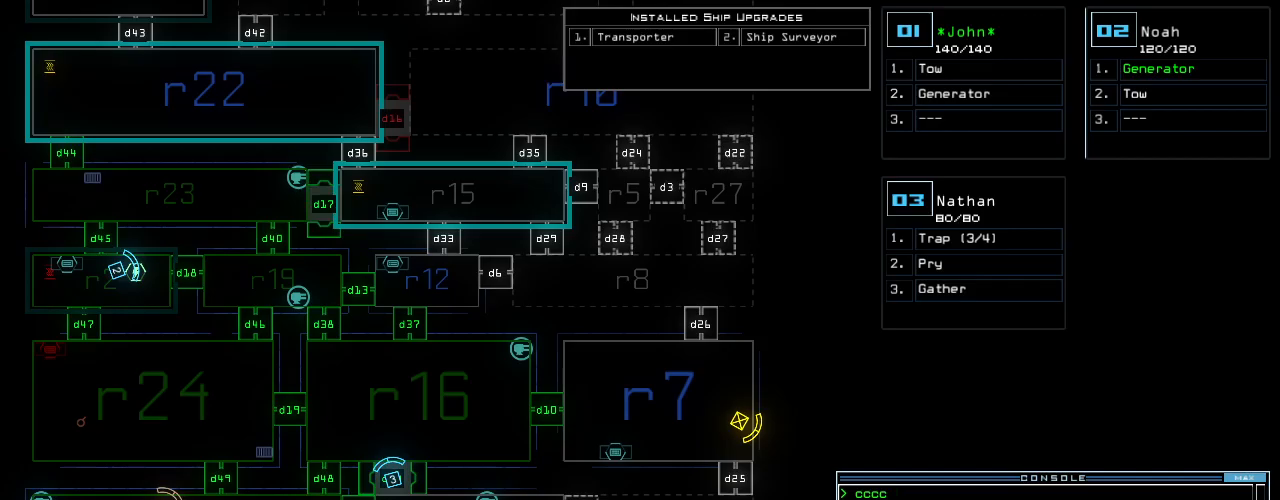
{"keys": [], "events": [[40, "return", "down"], [80, "return", "up"]]}
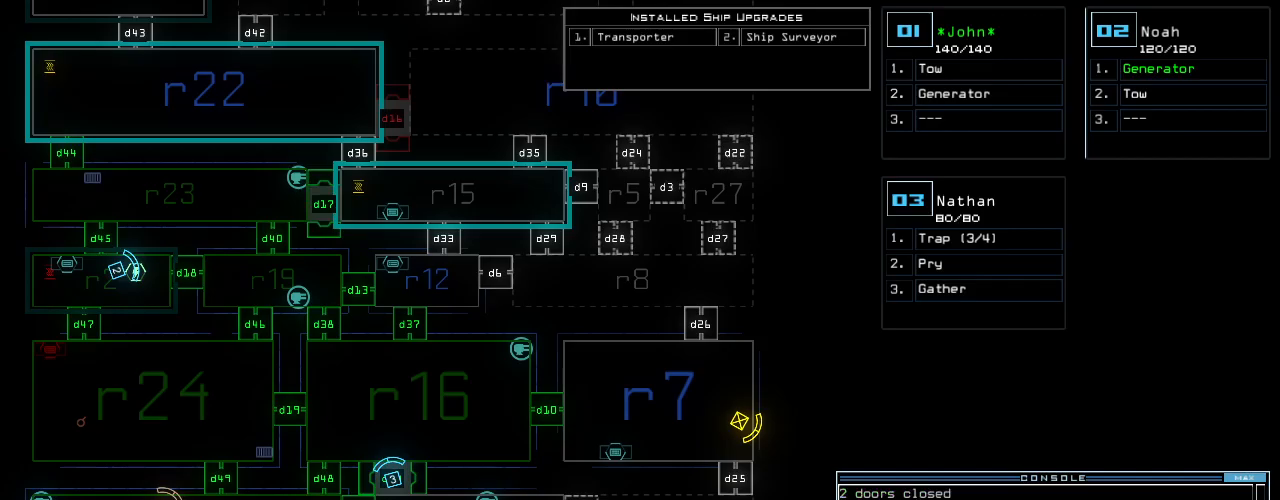
{"keys": ["d"], "events": [[480, "d", "down"]]}
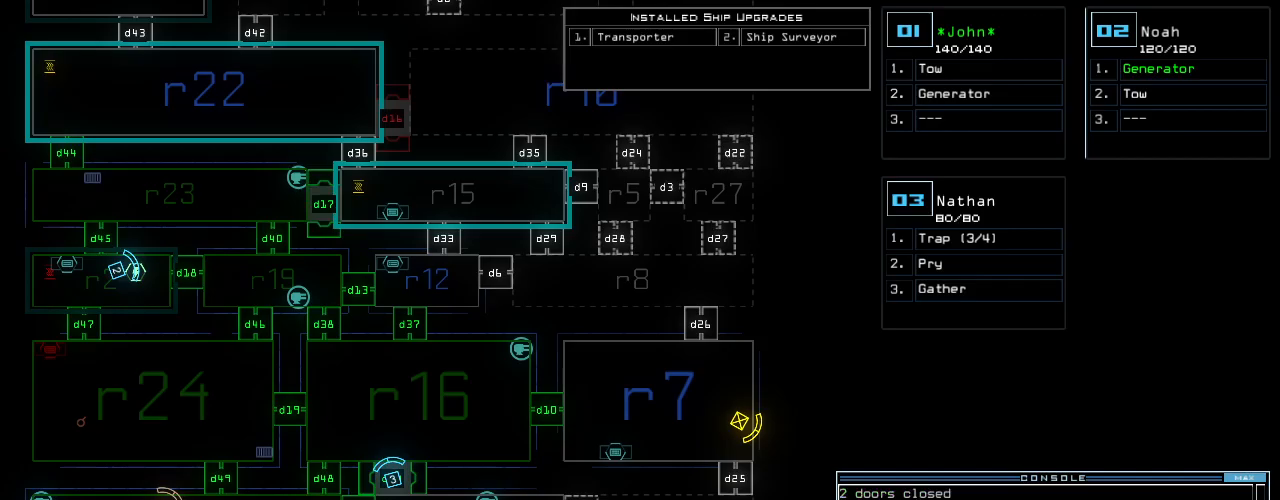
{"keys": []}